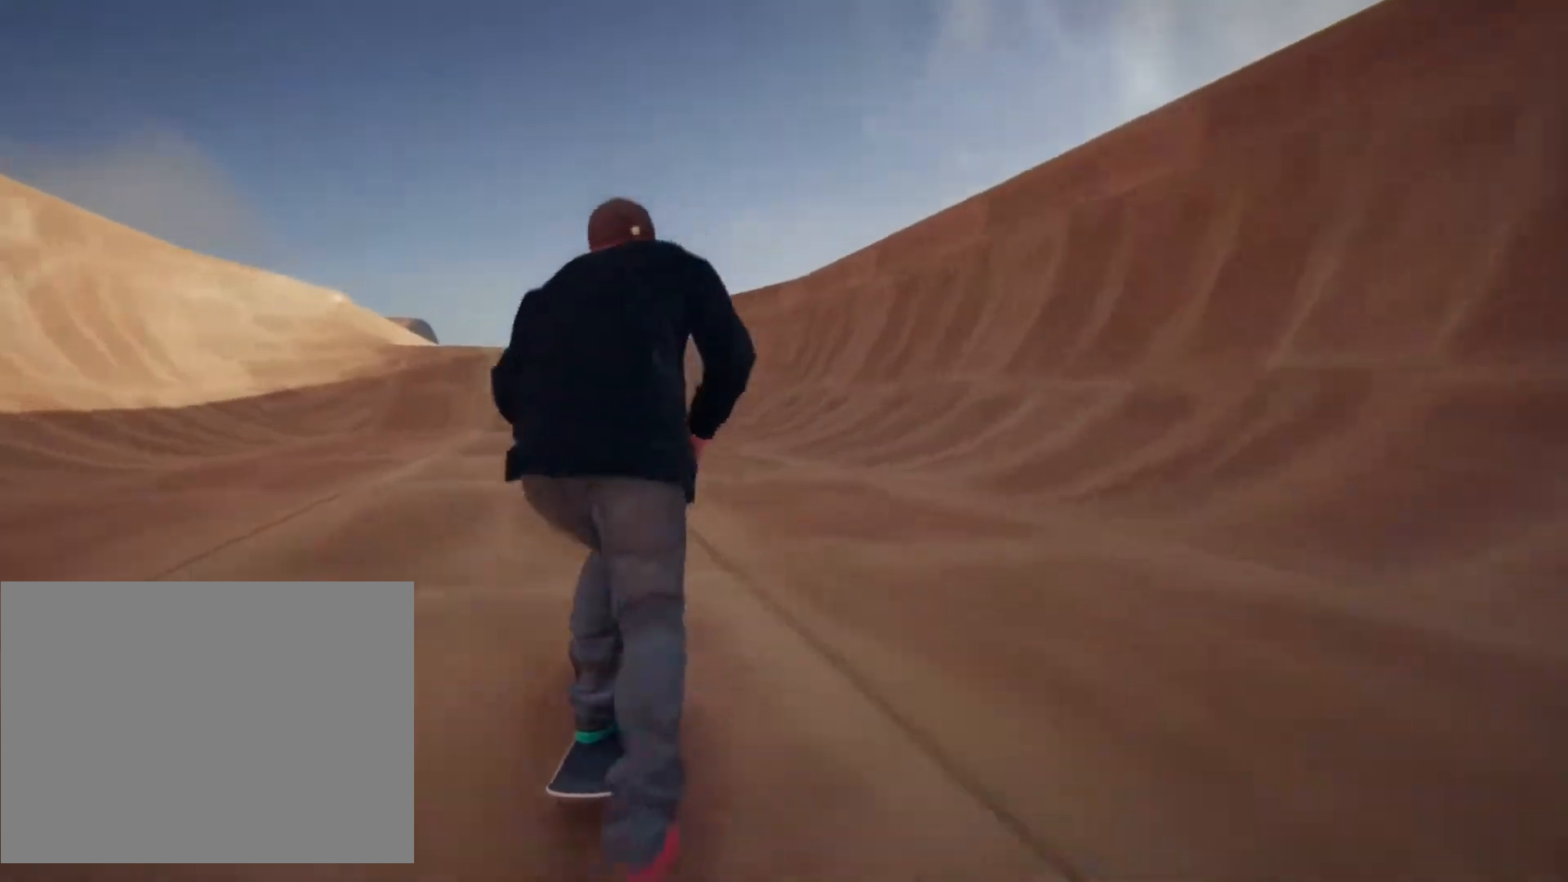
Gameplay with a controller (PlayStation layout); each line is a JSON object with the inputs held at the frame after it. "events" lists button and stick changes between this image and that frame as [ms after this image, input, new state], when the widget could be followed in between. Not read: L1 L3 R3.
{"buttons": ["CROSS"], "left_stick": "right", "right_stick": "center", "events": [[317, "left_stick", "right"]]}
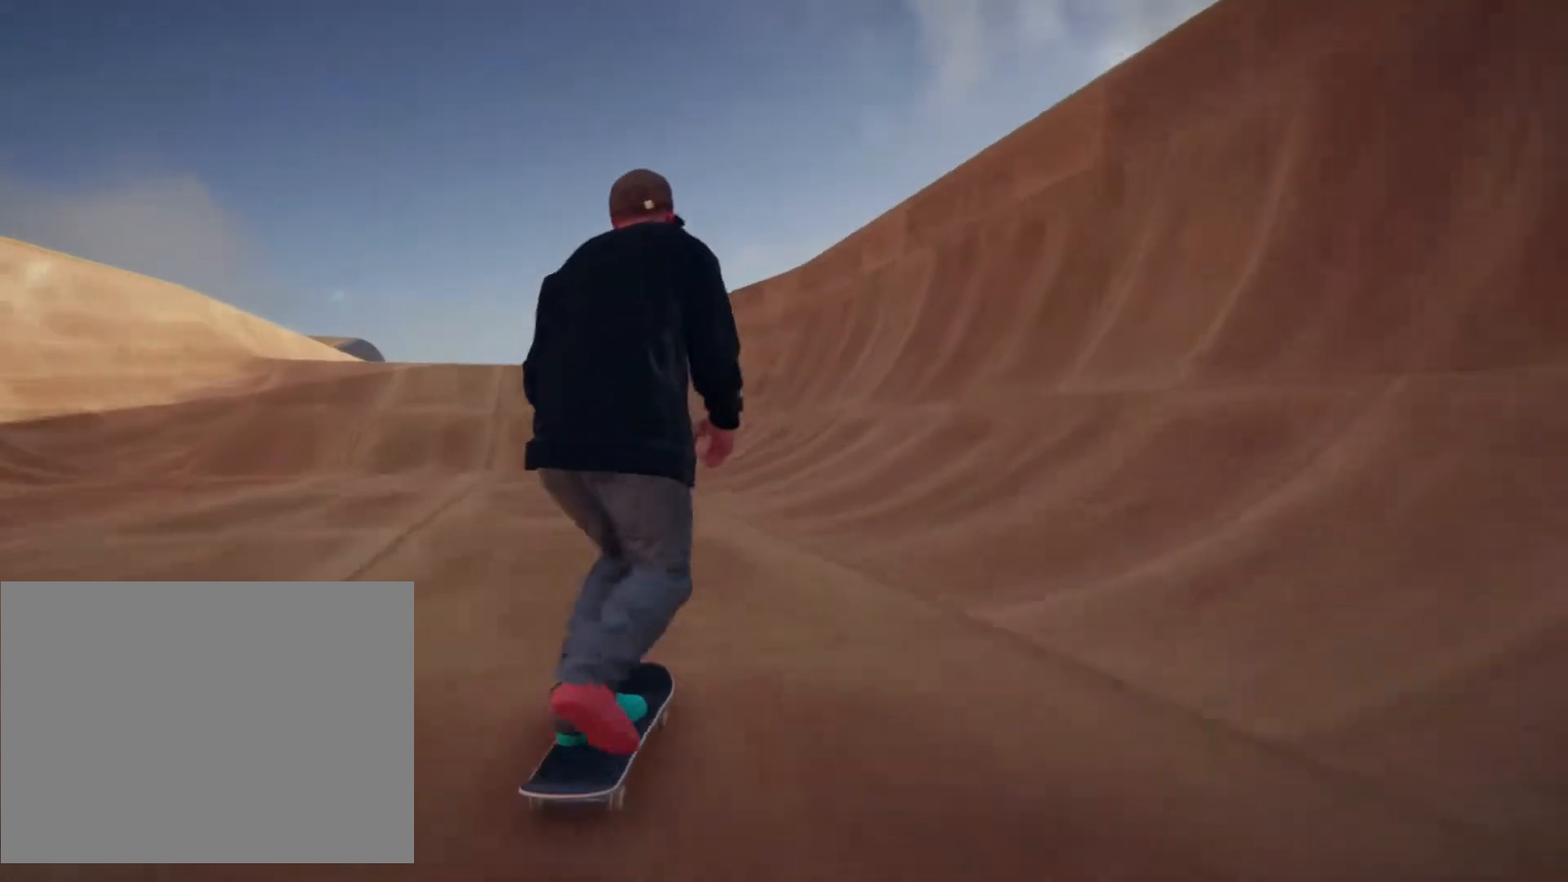
{"buttons": [], "left_stick": "right", "right_stick": "center"}
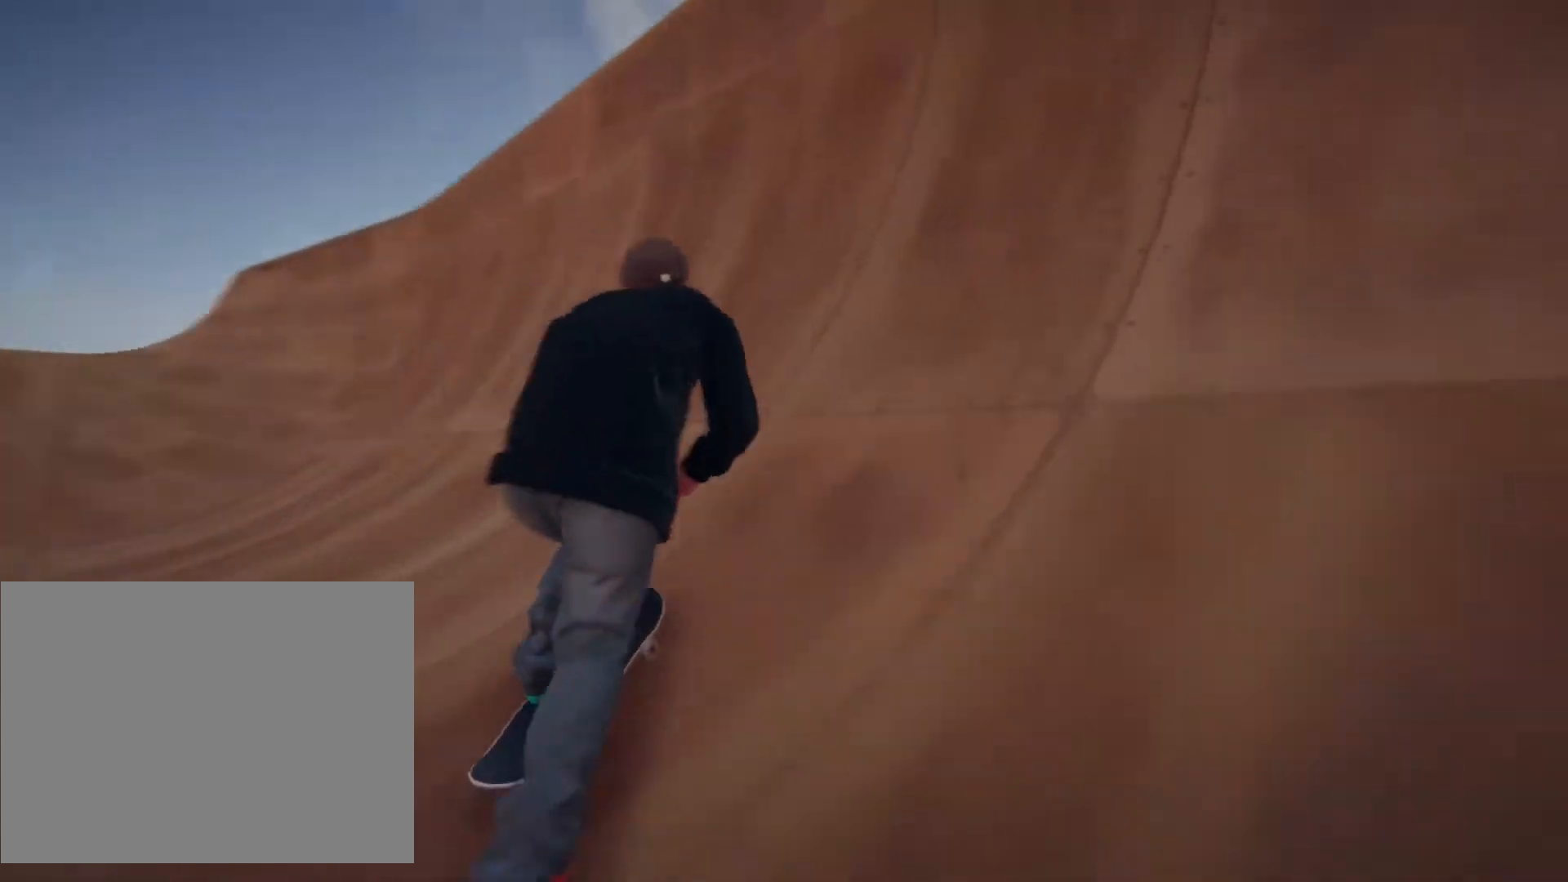
{"buttons": [], "left_stick": "down", "right_stick": "down", "events": [[50, "right_stick", "down"], [67, "left_stick", "down"]]}
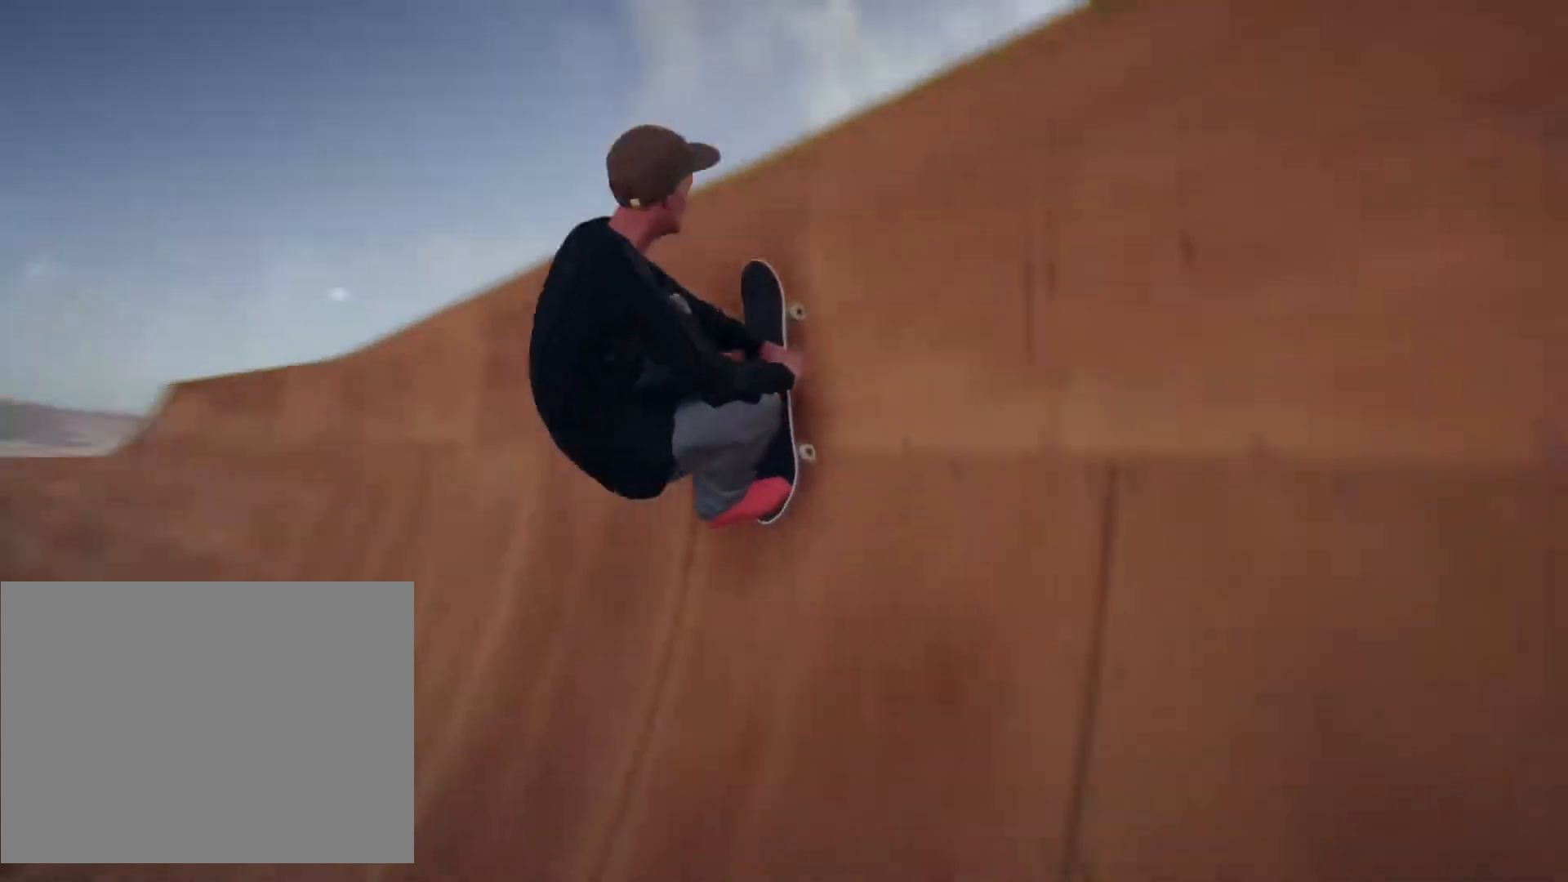
{"buttons": [], "left_stick": "left", "right_stick": "center", "events": [[83, "right_stick", "center"], [117, "left_stick", "left"]]}
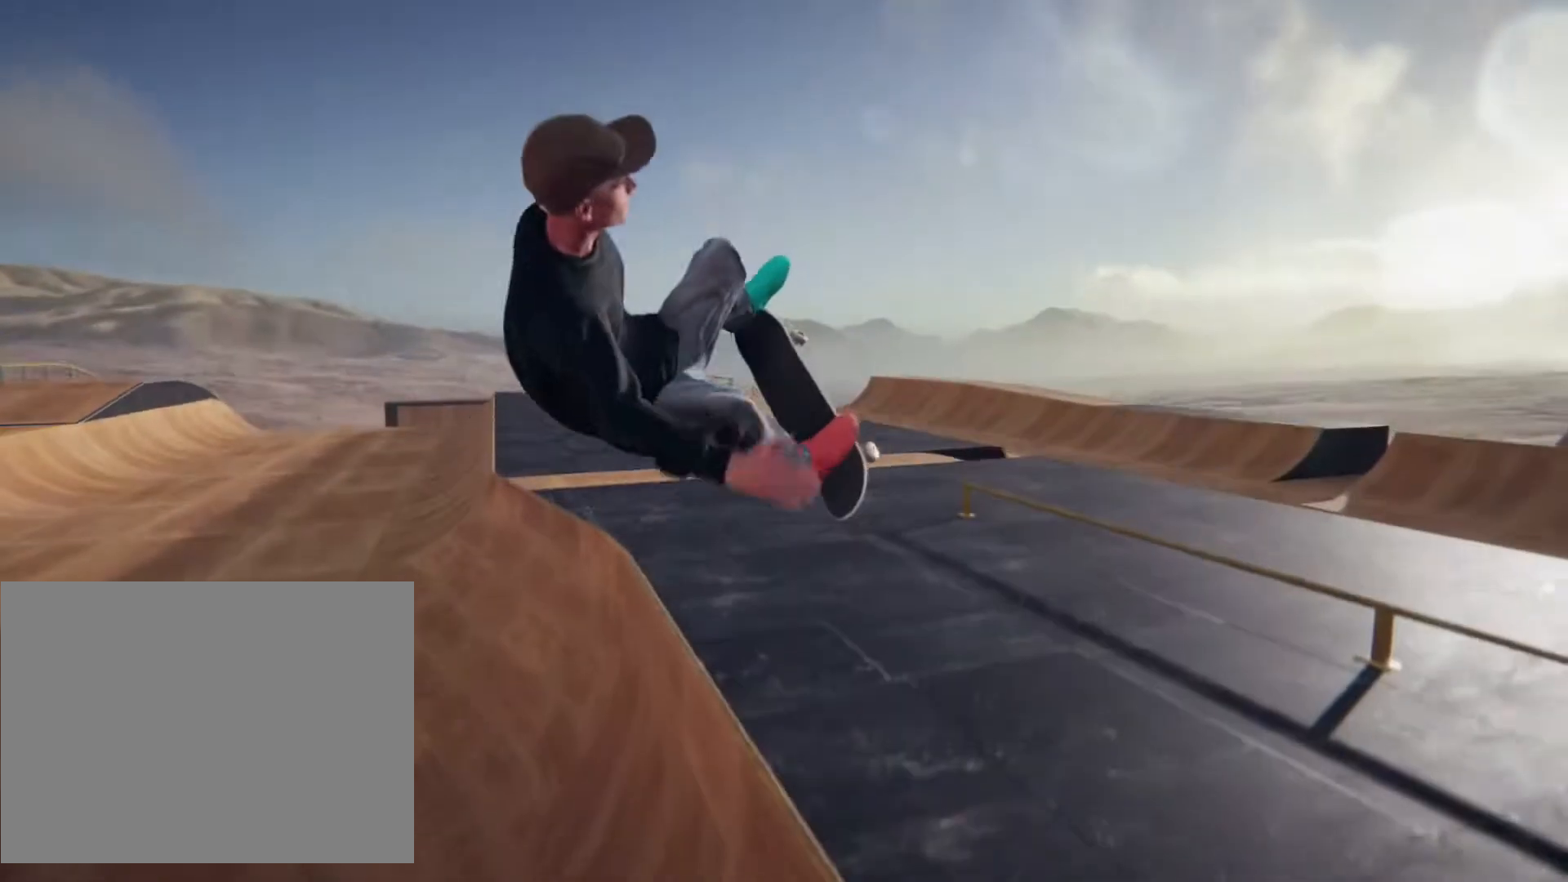
{"buttons": [], "left_stick": "left", "right_stick": "center"}